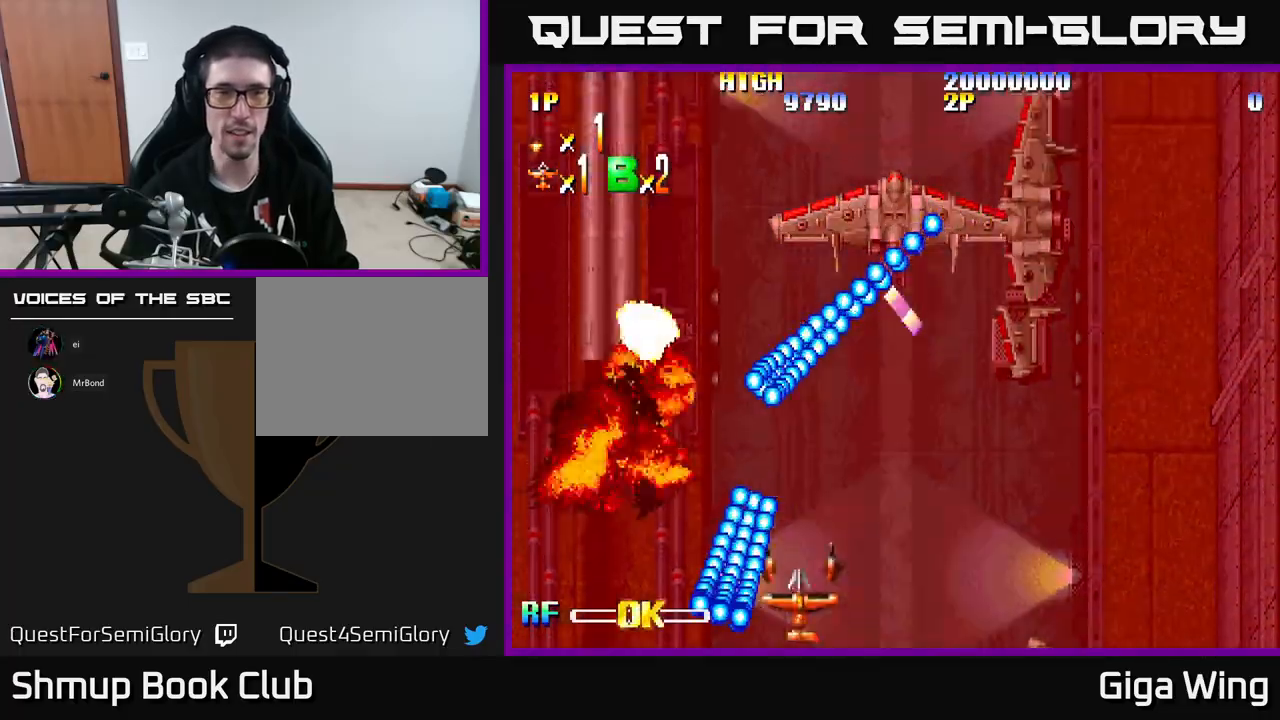
Gameplay with a controller (Xbox layout); each line is a JSON object with the inputs held at the frame after it. "events" lists button and stick changes between this image and that frame as [ms after this image, input, new state], when the widget could be followed in between. Not read: right_stick.
{"buttons": [], "left_stick": "center", "events": []}
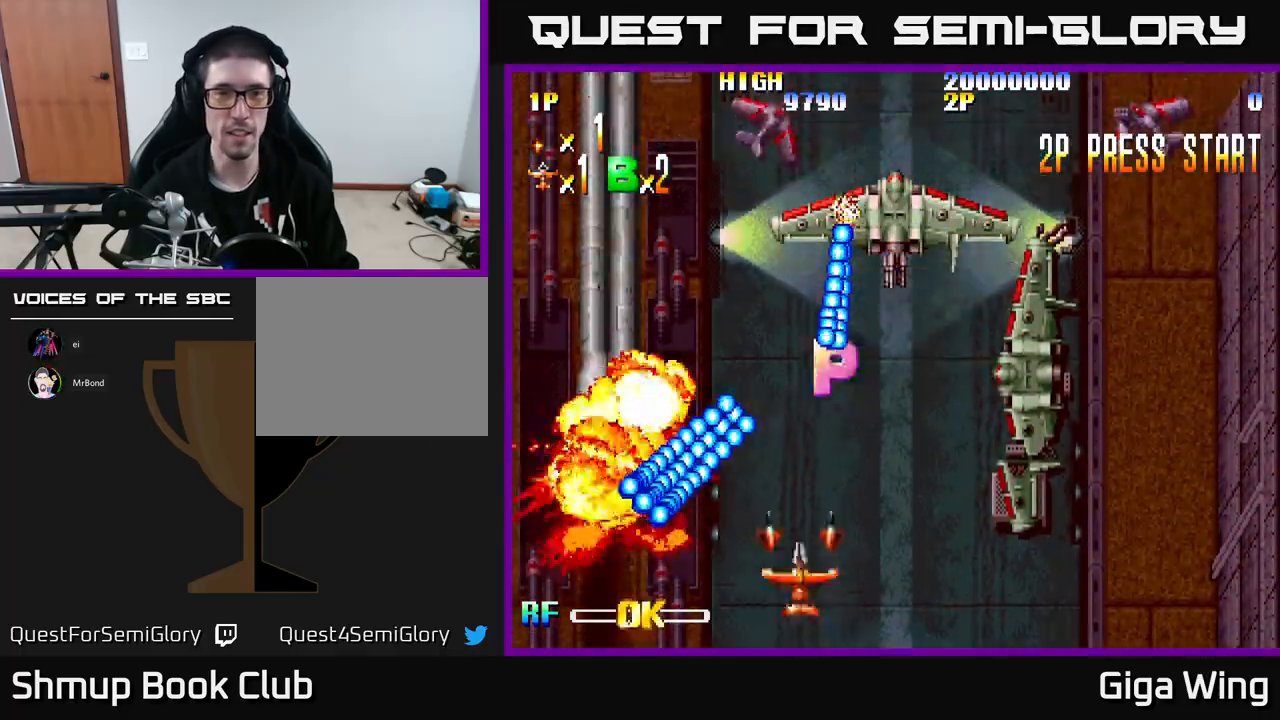
{"buttons": [], "left_stick": "center", "events": [[150, "DPAD_DOWN", "down"], [250, "DPAD_RIGHT", "down"], [283, "DPAD_DOWN", "up"], [400, "DPAD_RIGHT", "up"]]}
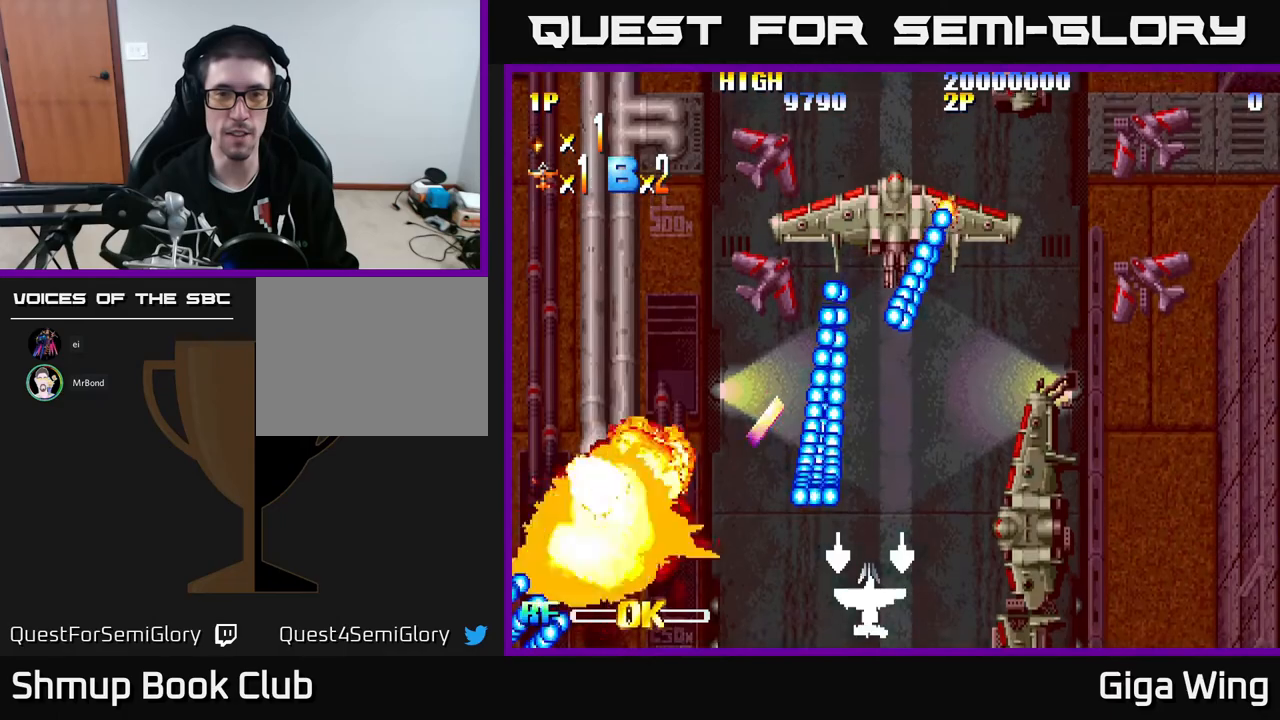
{"buttons": ["DPAD_LEFT"], "left_stick": "center", "events": [[417, "DPAD_LEFT", "down"]]}
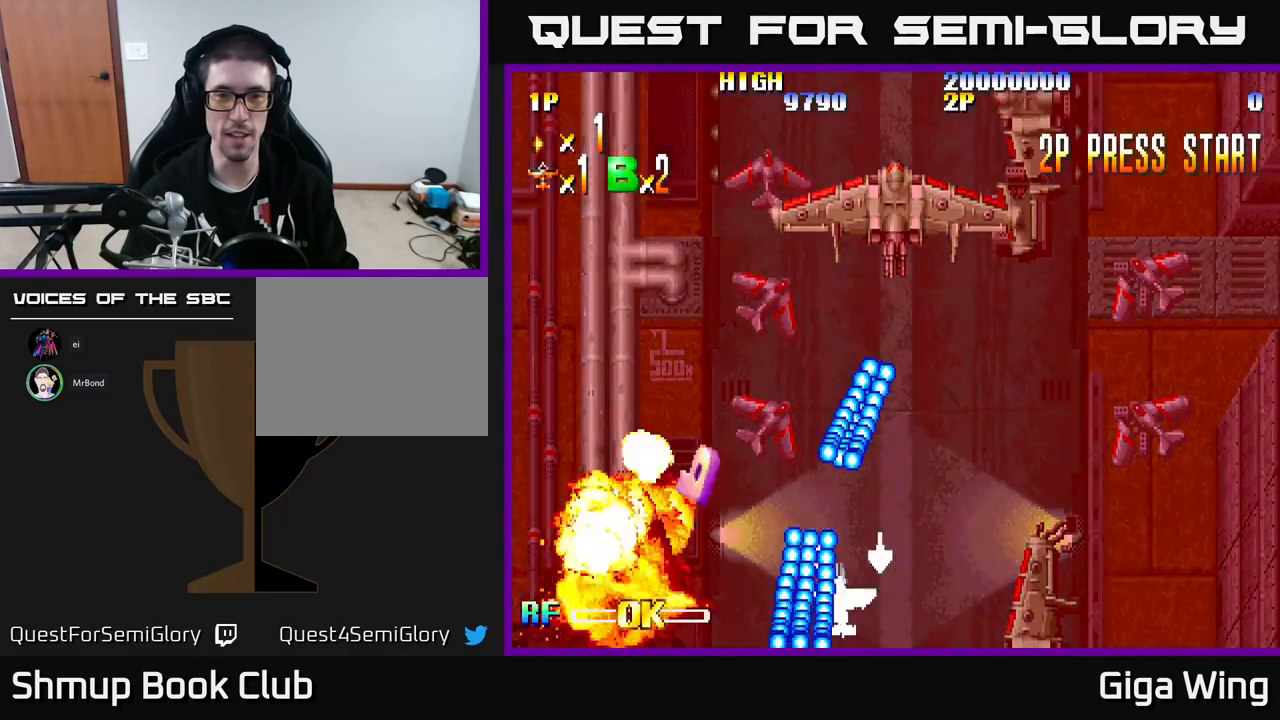
{"buttons": [], "left_stick": "center", "events": [[83, "DPAD_LEFT", "up"], [250, "DPAD_LEFT", "down"], [333, "DPAD_LEFT", "up"]]}
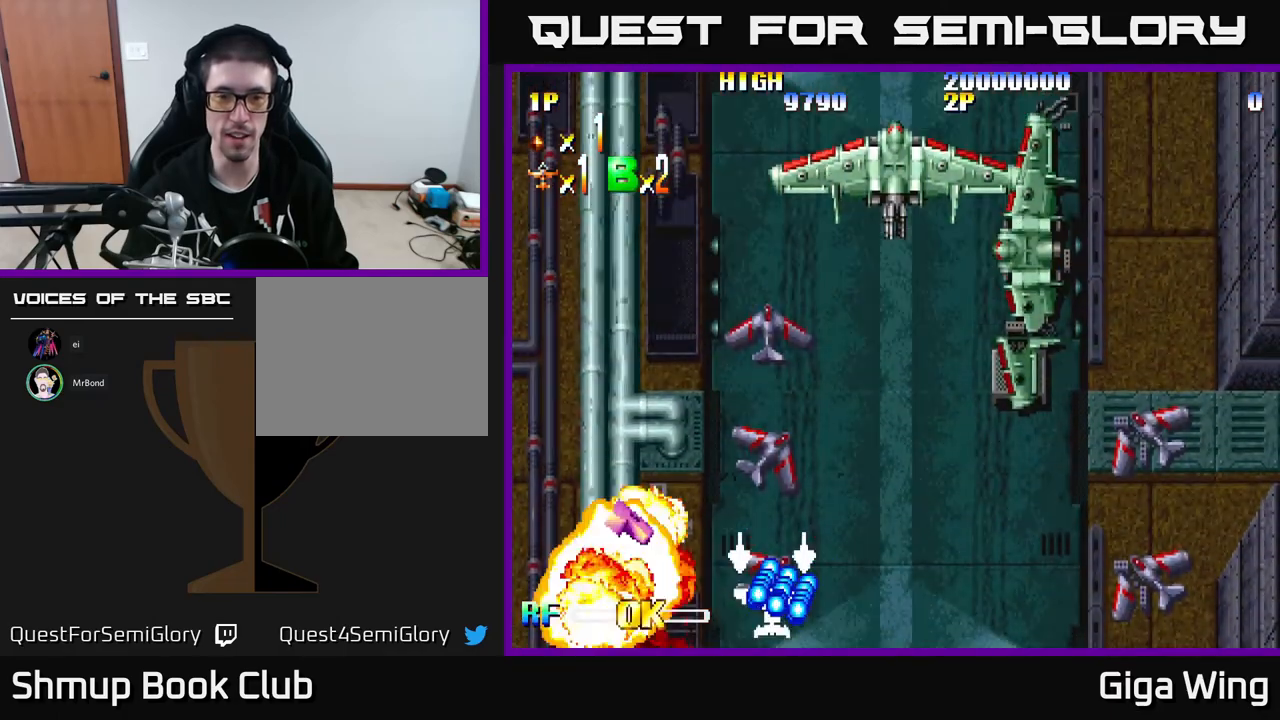
{"buttons": ["DPAD_UP", "DPAD_RIGHT"], "left_stick": "center", "events": [[200, "DPAD_RIGHT", "down"], [467, "DPAD_UP", "down"]]}
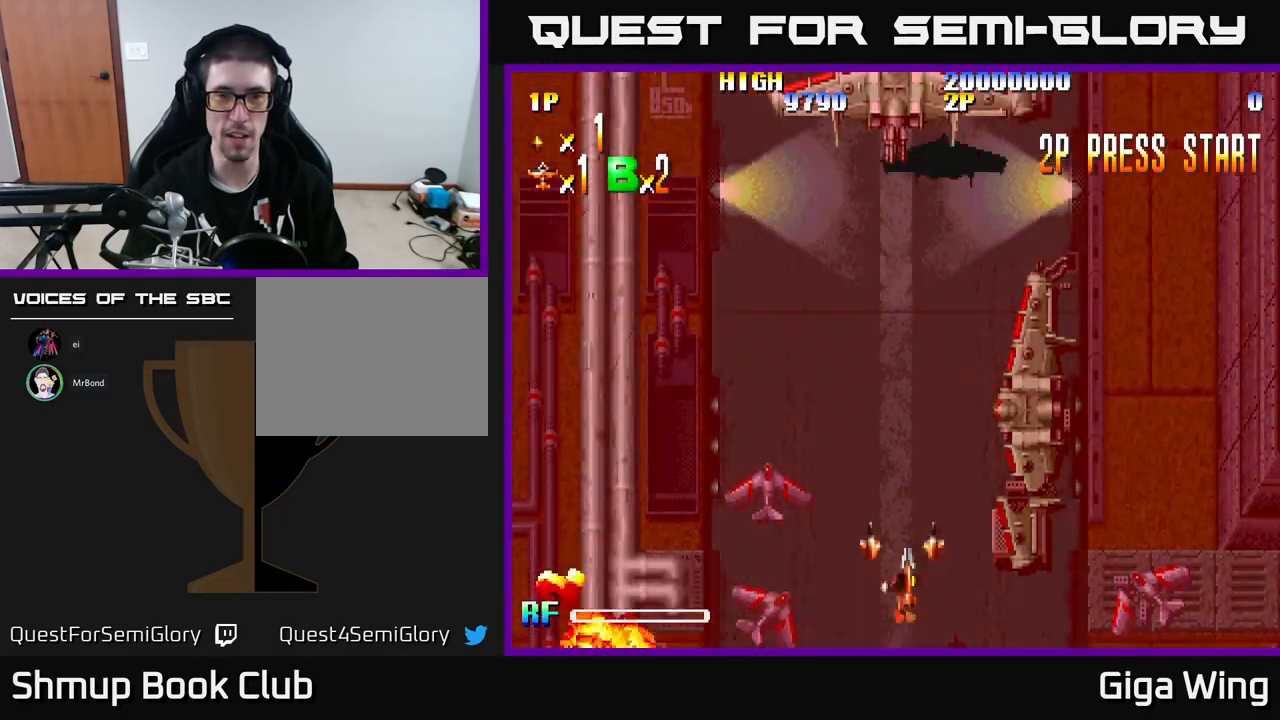
{"buttons": [], "left_stick": "center", "events": [[33, "DPAD_RIGHT", "up"], [117, "DPAD_UP", "up"]]}
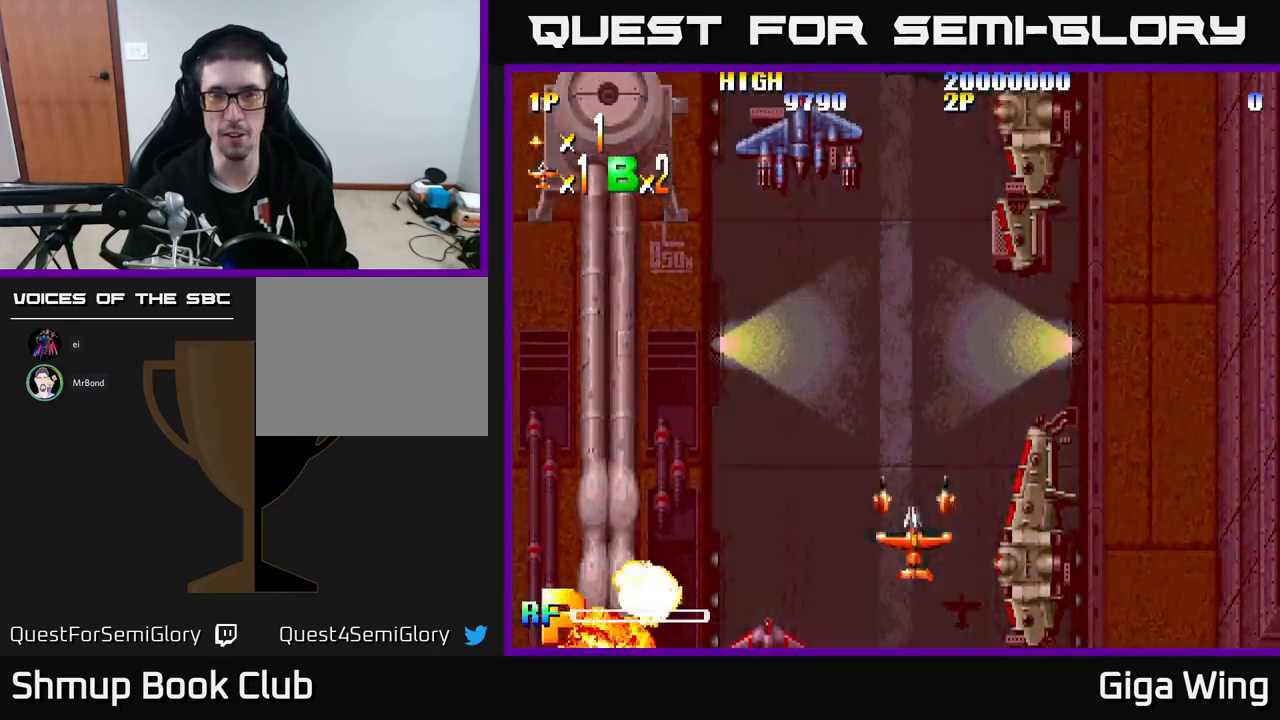
{"buttons": [], "left_stick": "center", "events": []}
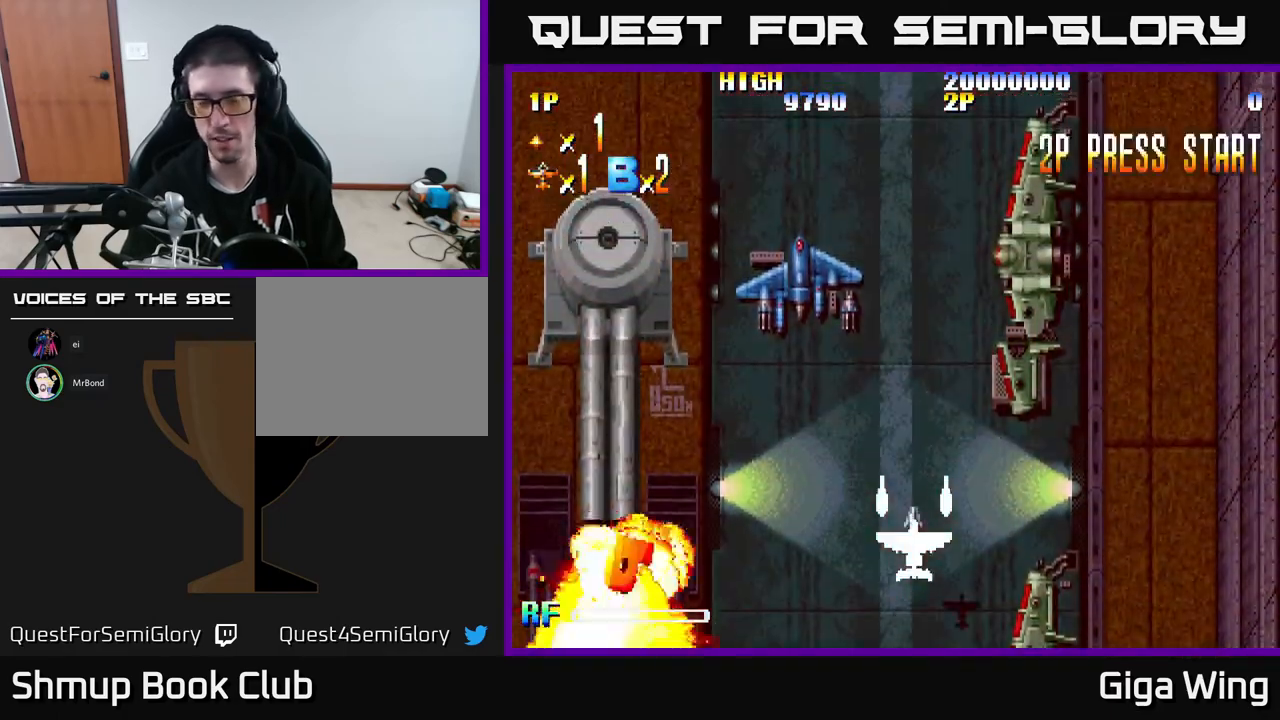
{"buttons": [], "left_stick": "center", "events": []}
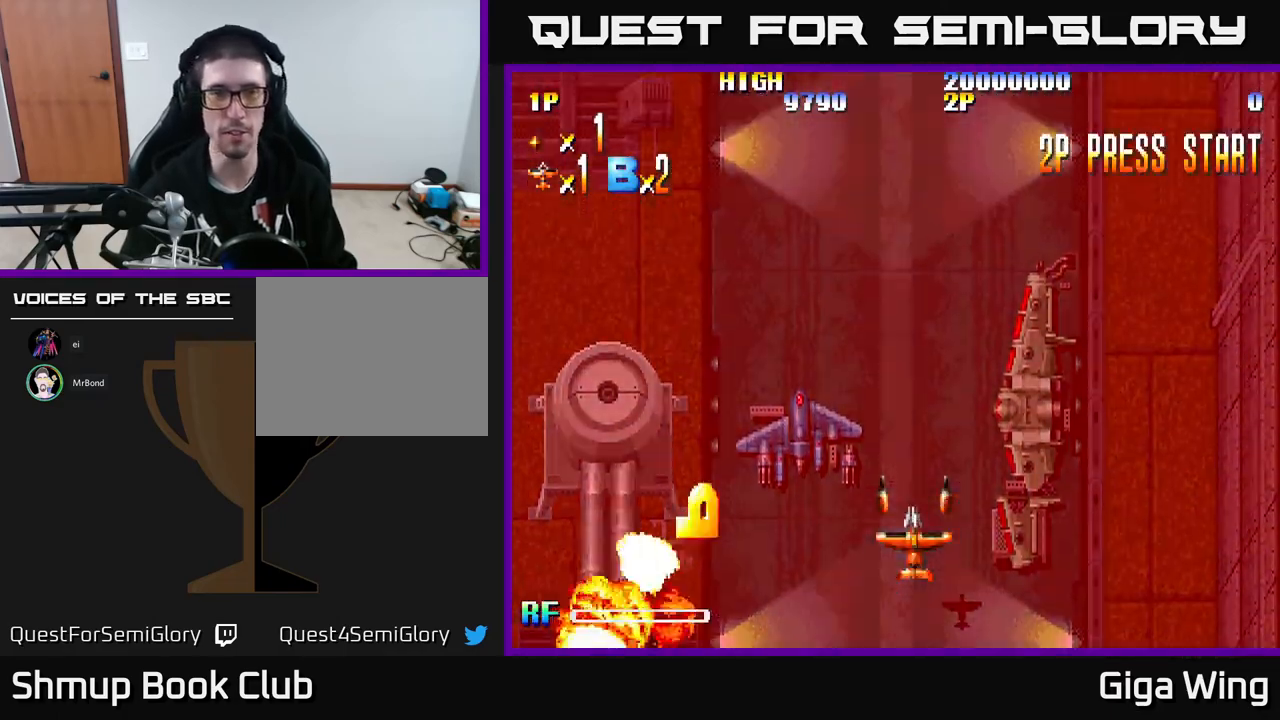
{"buttons": [], "left_stick": "center", "events": []}
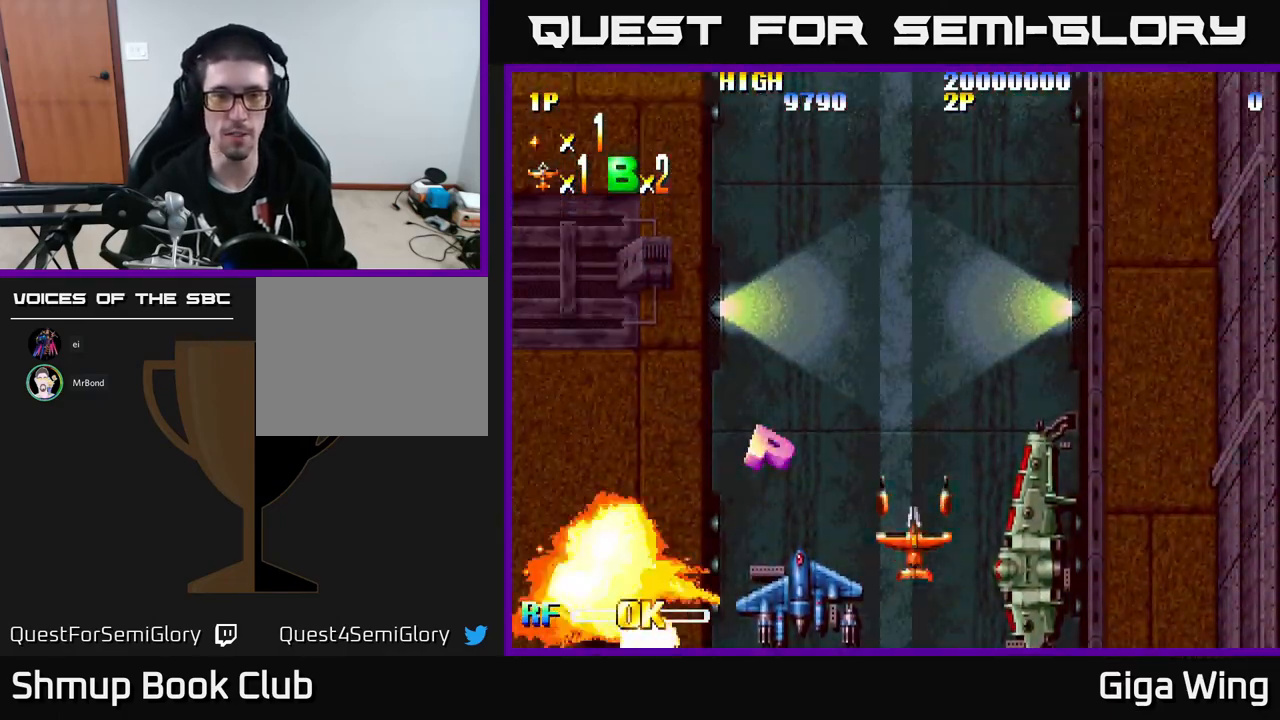
{"buttons": ["DPAD_DOWN"], "left_stick": "center", "events": [[367, "DPAD_DOWN", "down"]]}
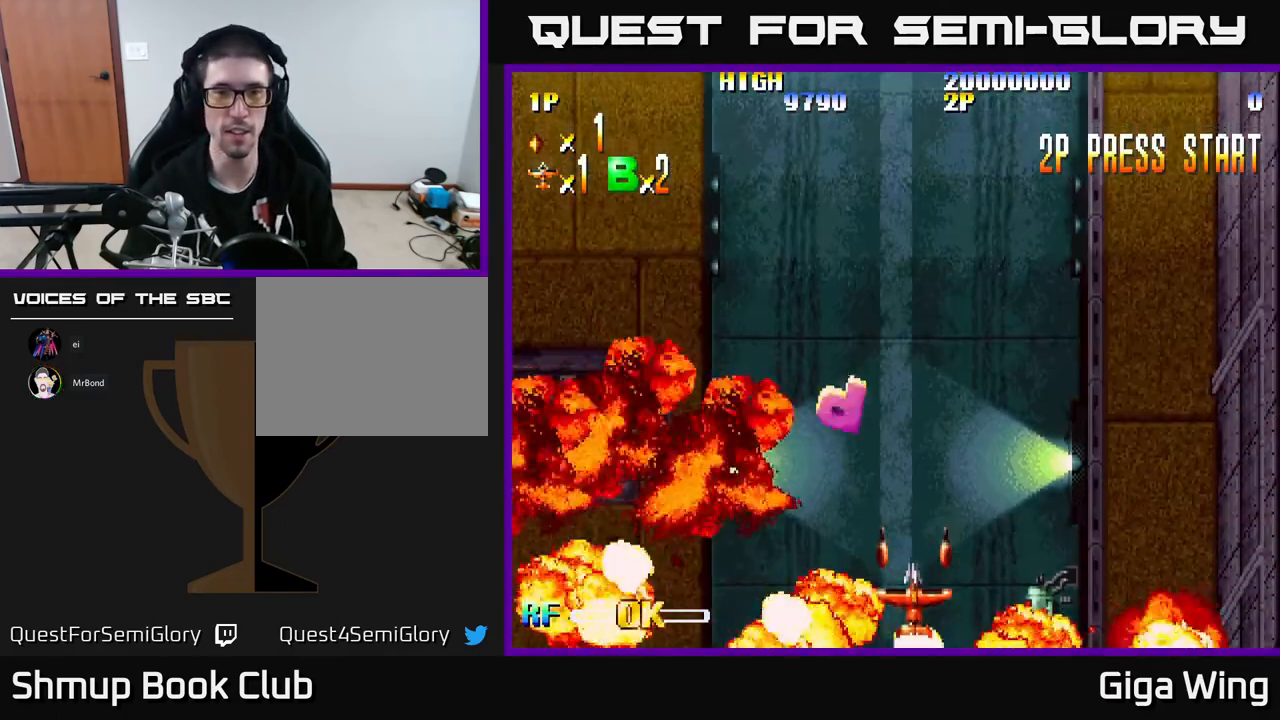
{"buttons": [], "left_stick": "center", "events": [[33, "DPAD_DOWN", "up"]]}
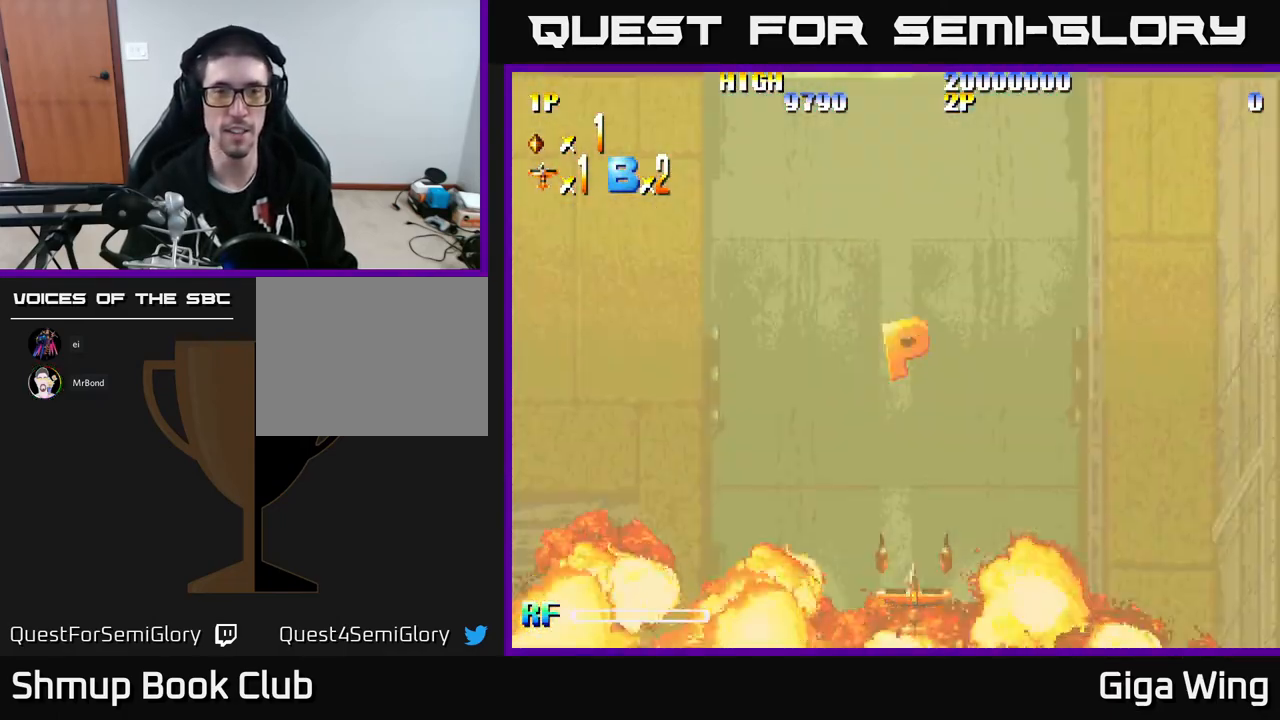
{"buttons": [], "left_stick": "center", "events": []}
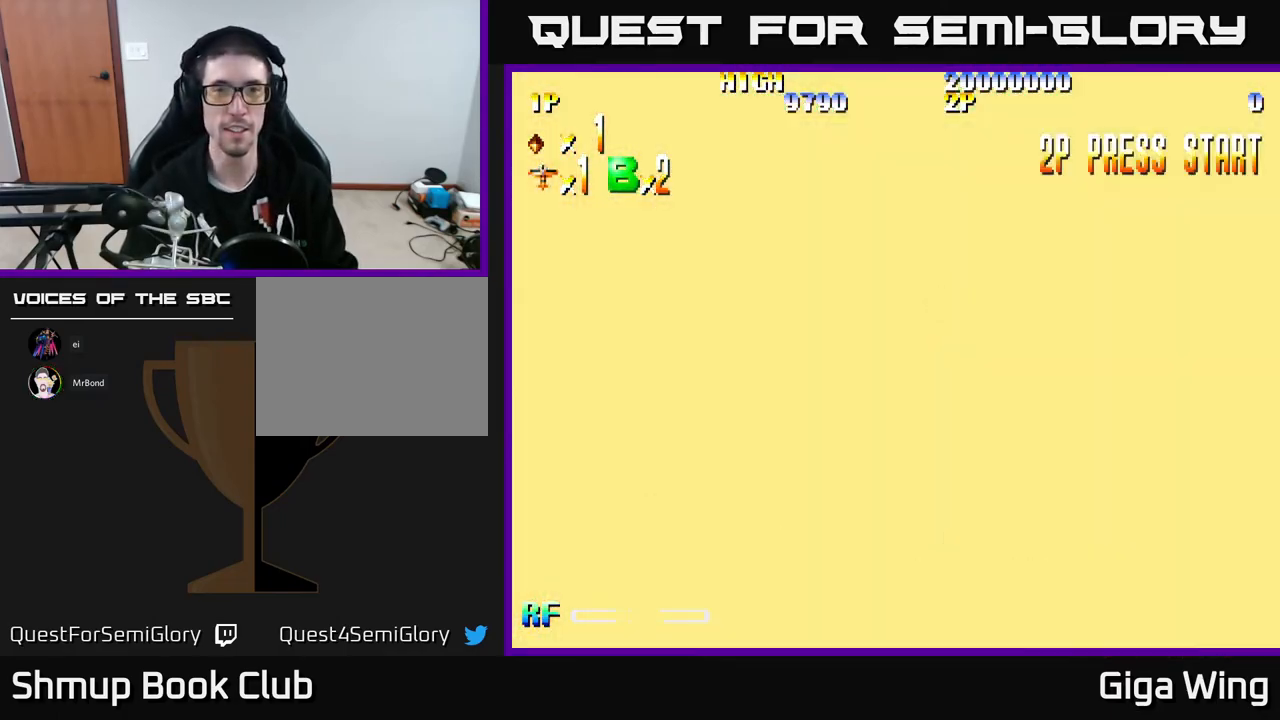
{"buttons": [], "left_stick": "center", "events": []}
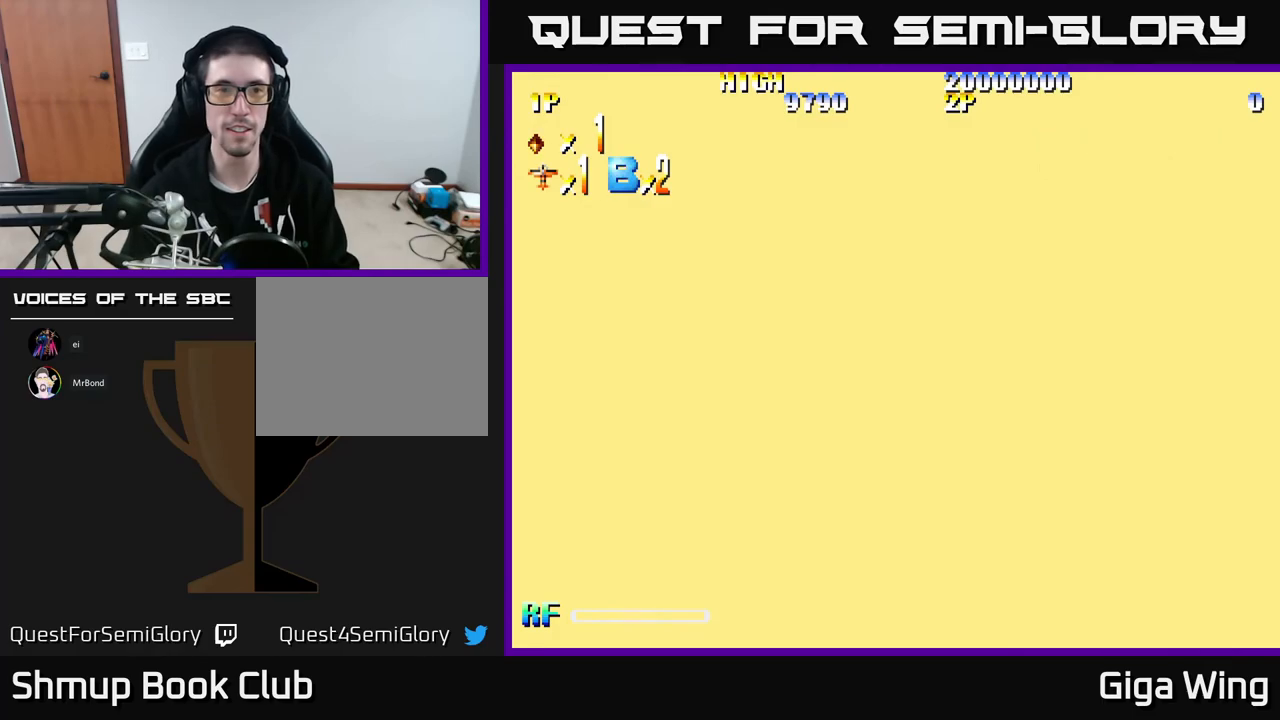
{"buttons": [], "left_stick": "center", "events": []}
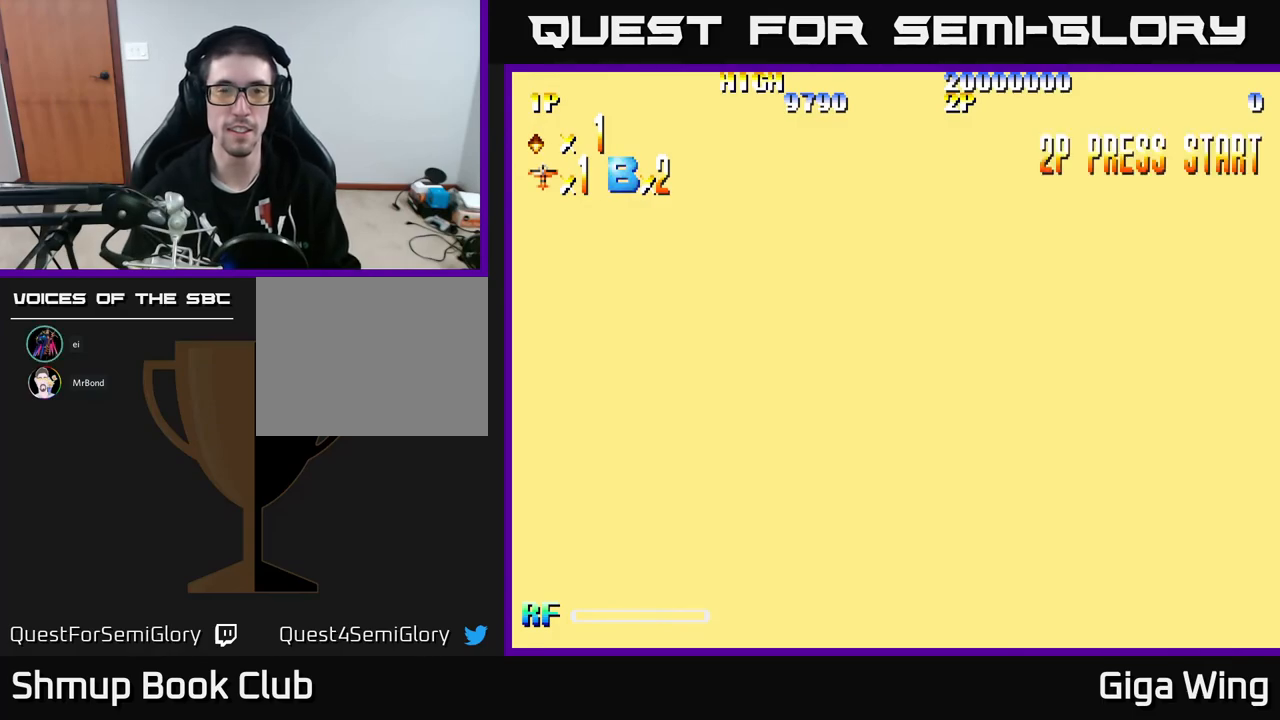
{"buttons": [], "left_stick": "center", "events": []}
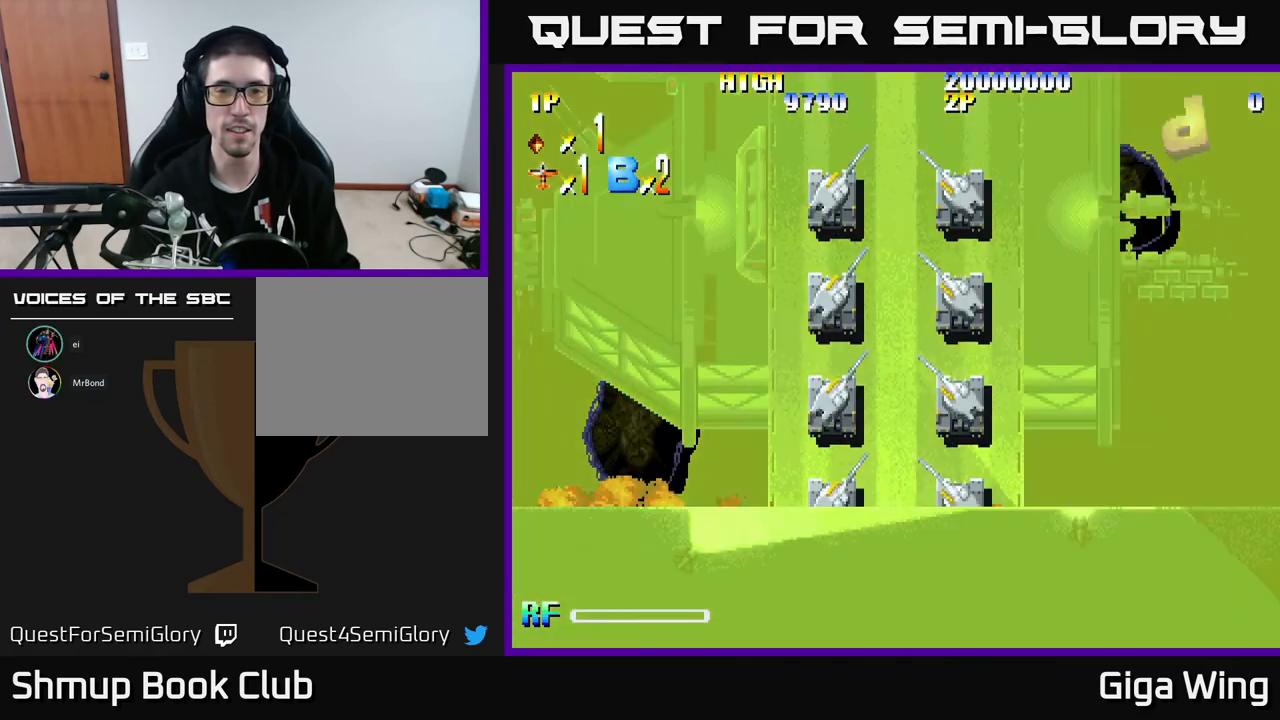
{"buttons": [], "left_stick": "center", "events": []}
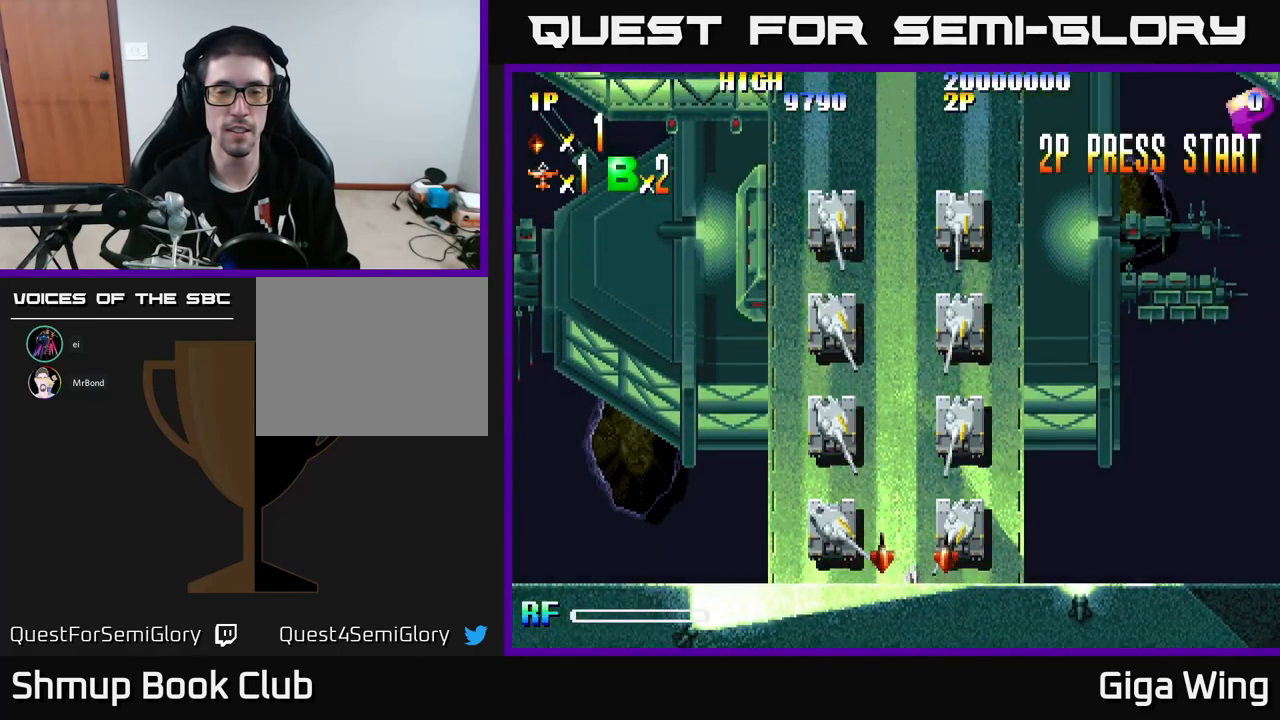
{"buttons": [], "left_stick": "center", "events": []}
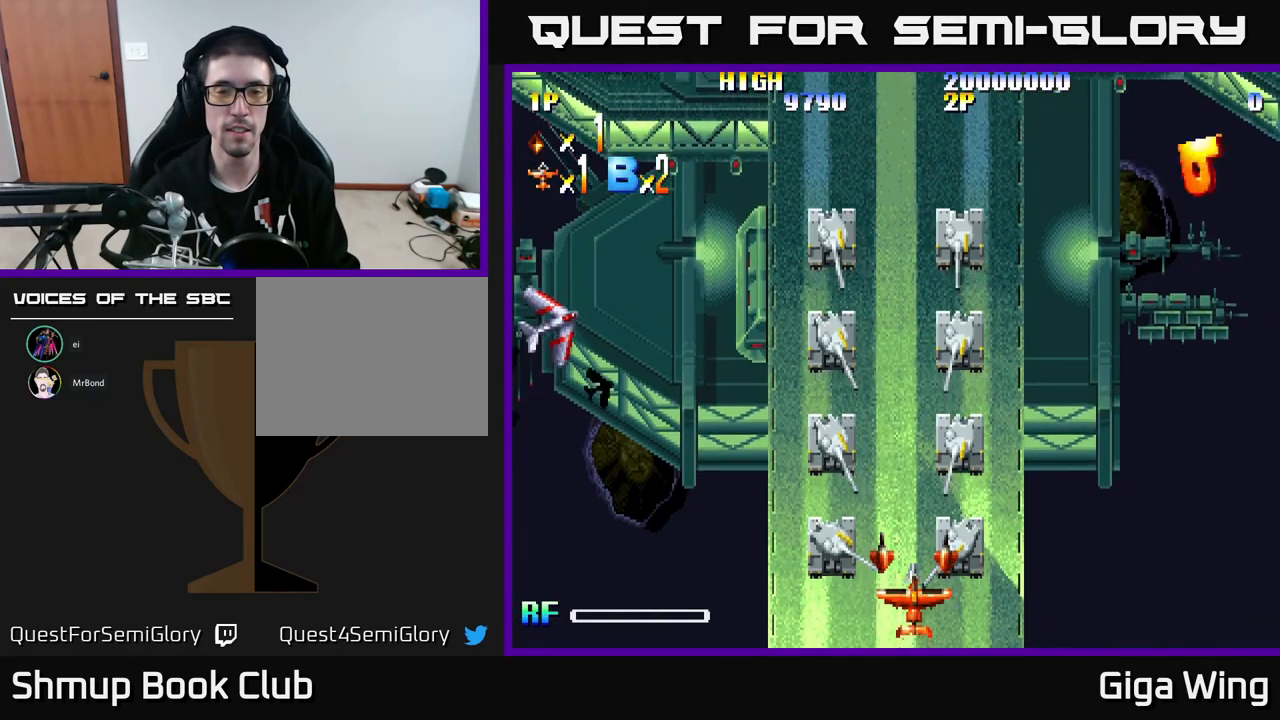
{"buttons": [], "left_stick": "center", "events": []}
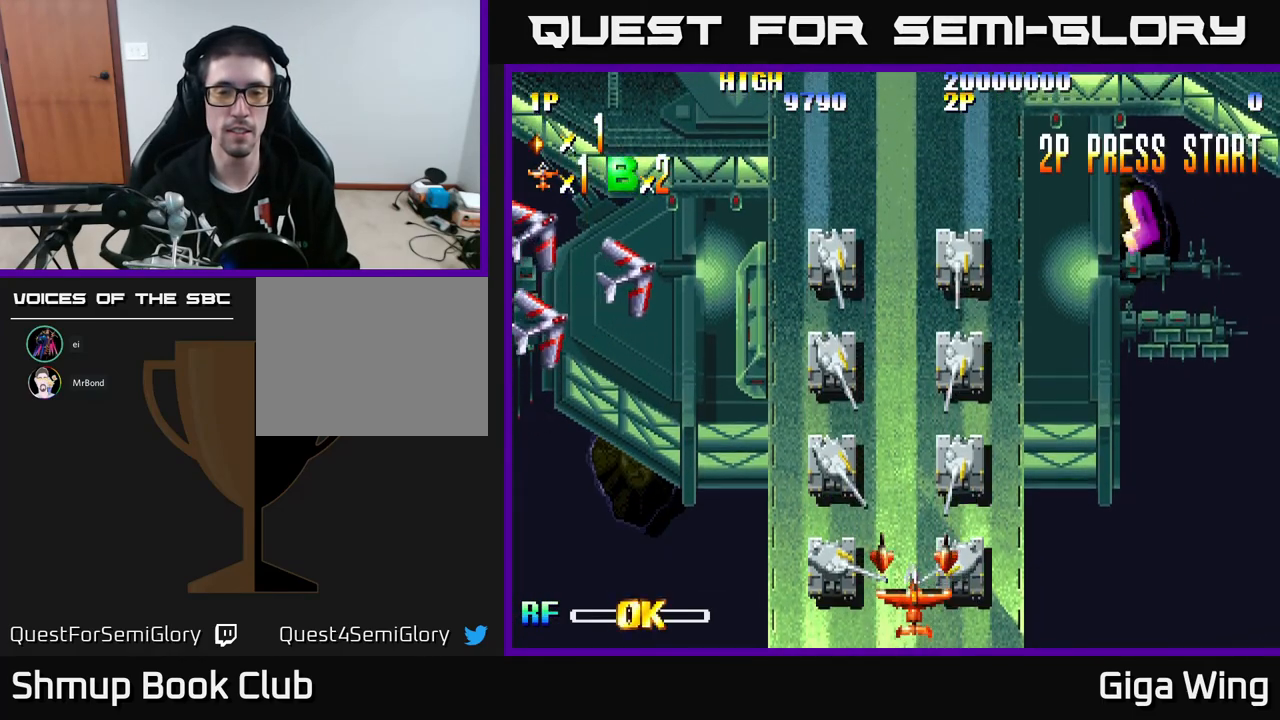
{"buttons": ["DPAD_LEFT"], "left_stick": "center", "events": [[283, "DPAD_LEFT", "down"]]}
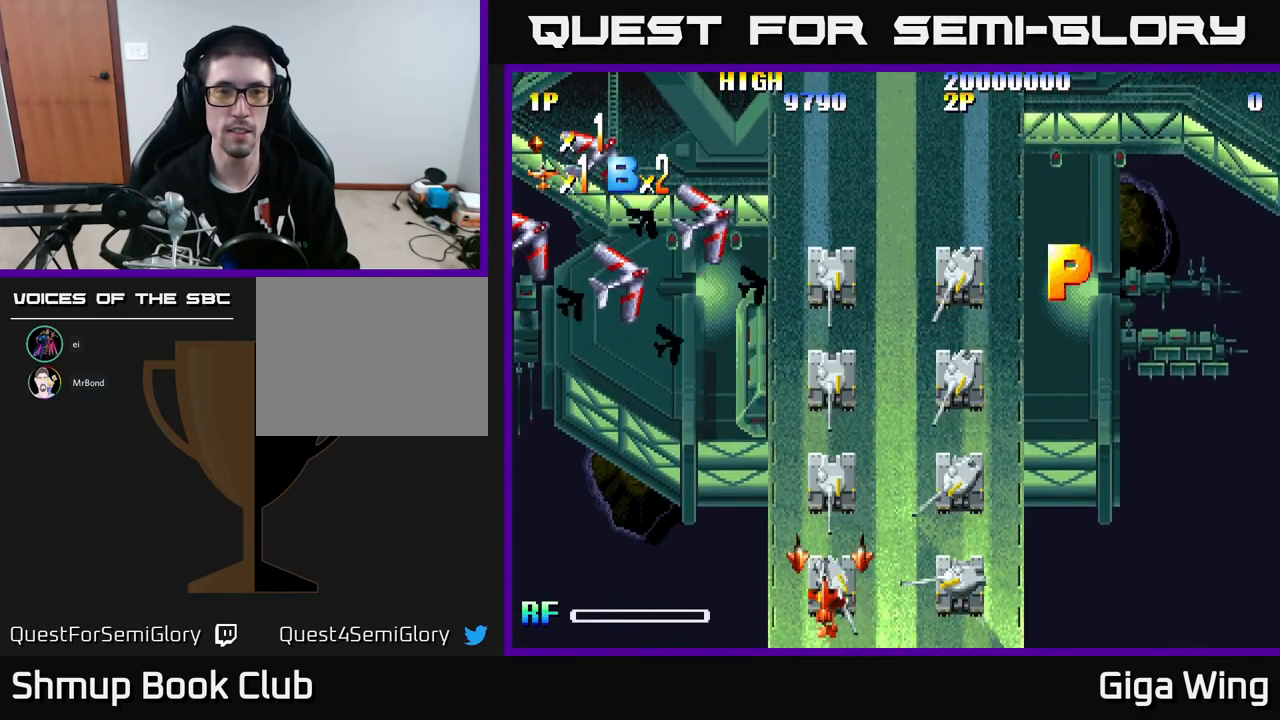
{"buttons": [], "left_stick": "center", "events": [[117, "DPAD_LEFT", "up"]]}
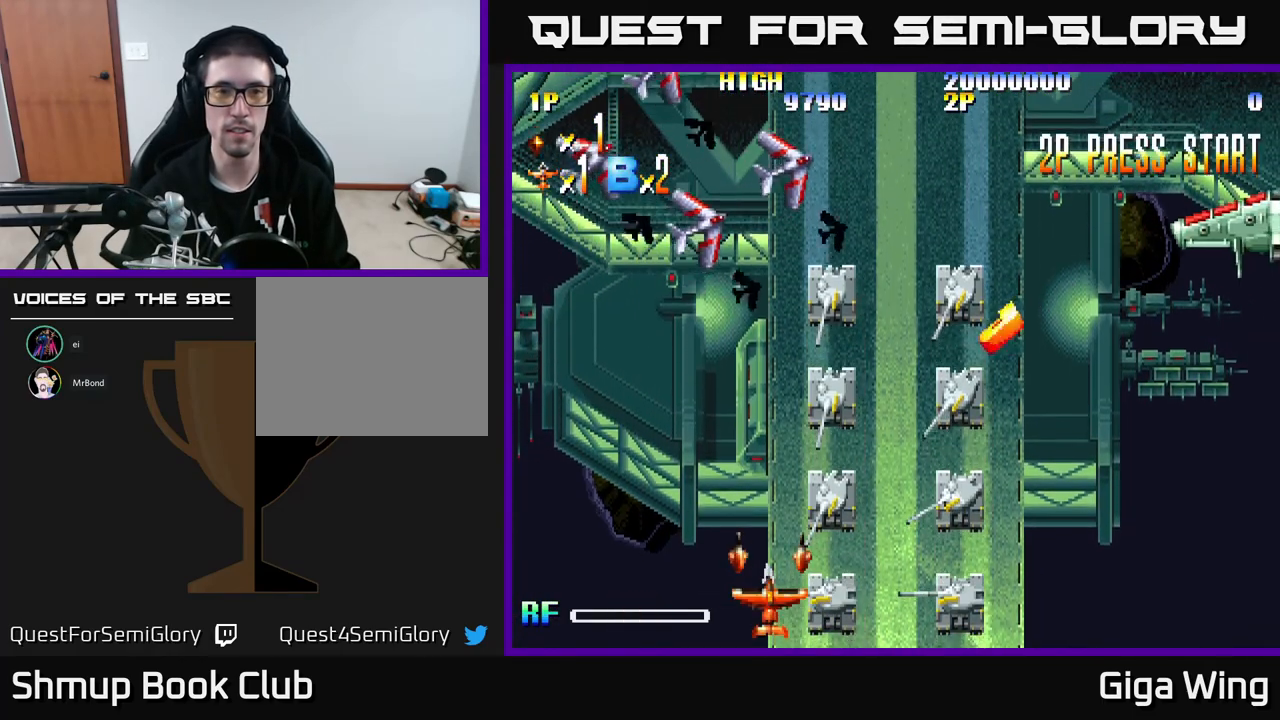
{"buttons": [], "left_stick": "center", "events": []}
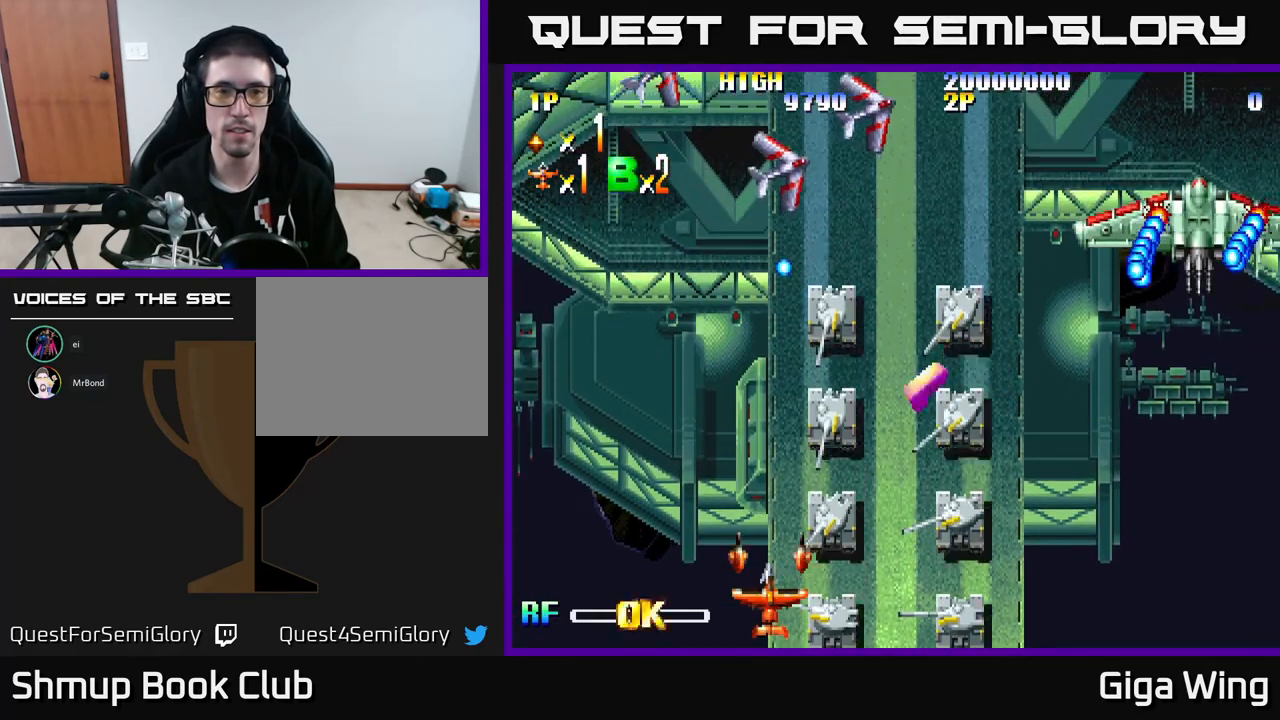
{"buttons": ["DPAD_RIGHT"], "left_stick": "center", "events": [[483, "DPAD_RIGHT", "down"]]}
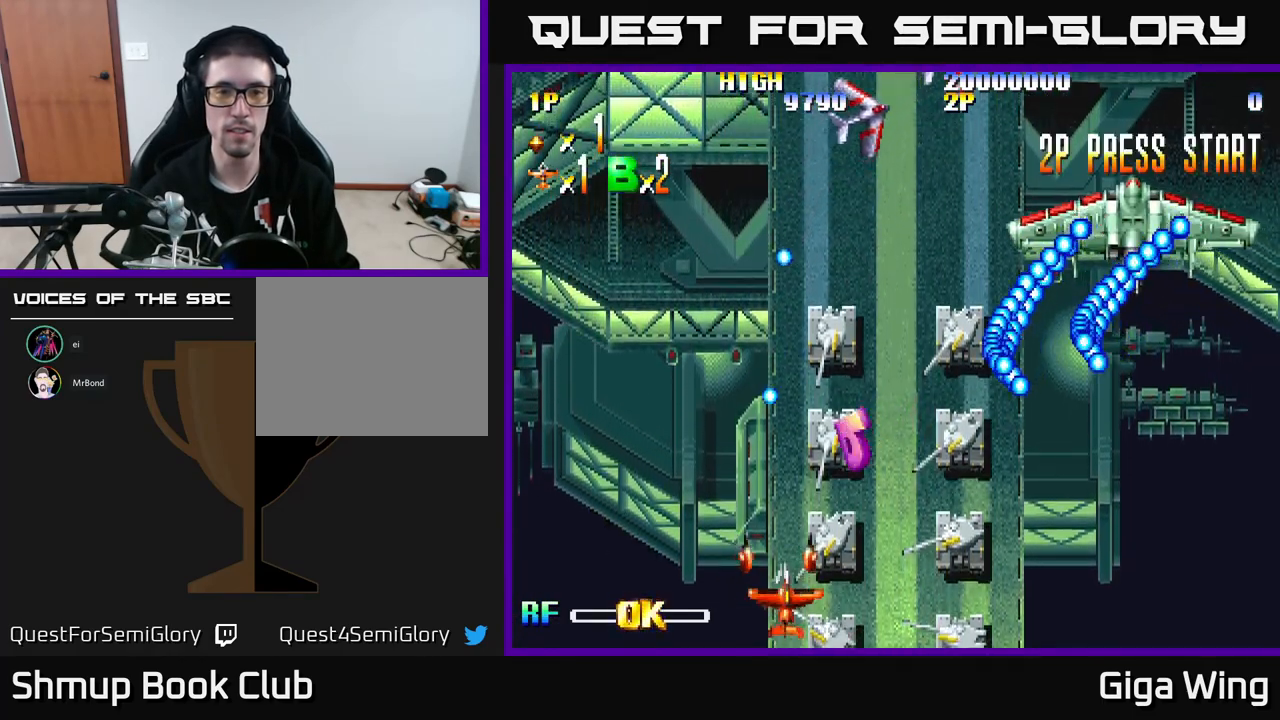
{"buttons": ["DPAD_RIGHT"], "left_stick": "center", "events": []}
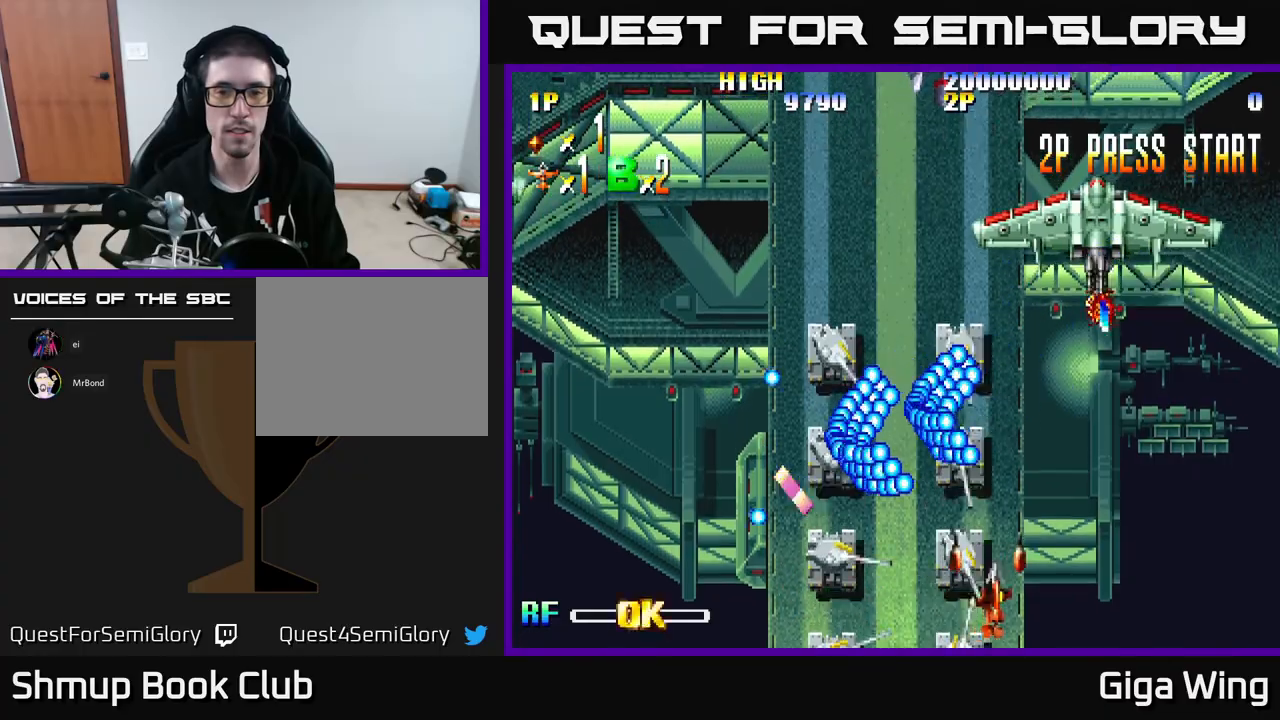
{"buttons": [], "left_stick": "center", "events": [[17, "DPAD_RIGHT", "up"]]}
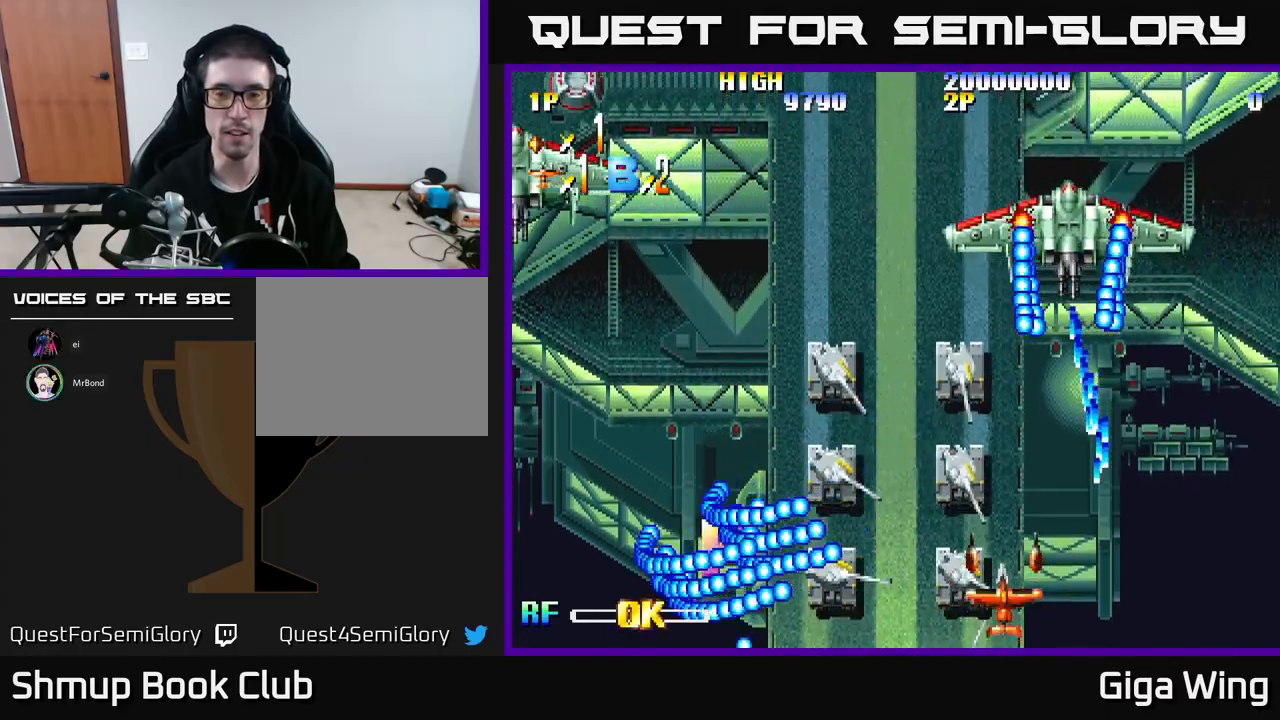
{"buttons": ["DPAD_LEFT"], "left_stick": "center", "events": [[383, "DPAD_LEFT", "down"]]}
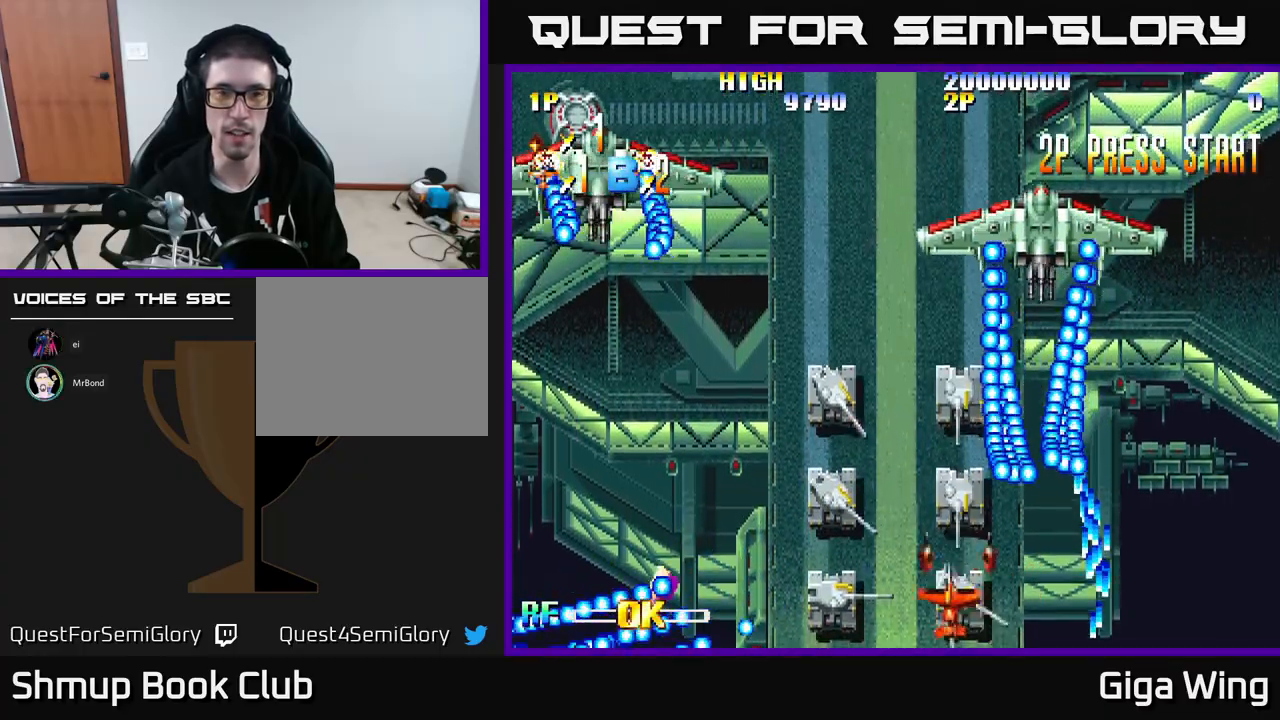
{"buttons": ["DPAD_LEFT"], "left_stick": "center", "events": [[150, "DPAD_LEFT", "up"], [500, "DPAD_LEFT", "down"]]}
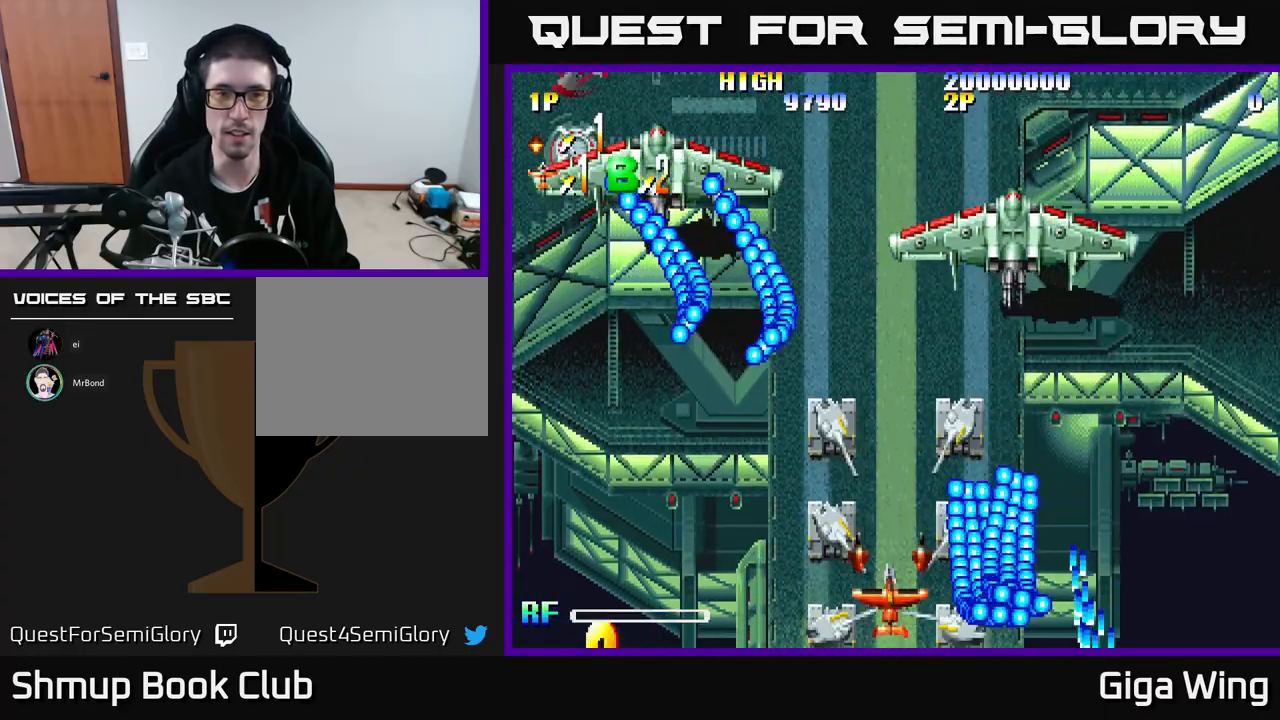
{"buttons": [], "left_stick": "center", "events": [[317, "DPAD_LEFT", "up"]]}
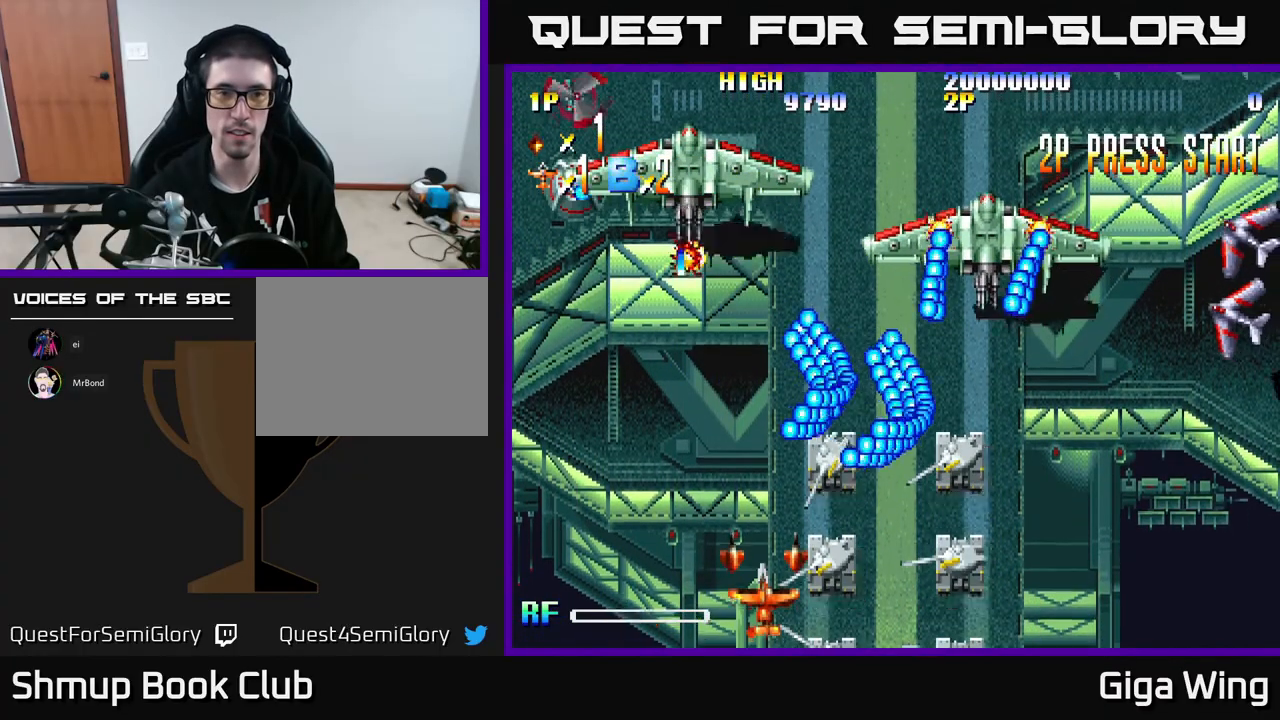
{"buttons": ["DPAD_LEFT"], "left_stick": "center", "events": [[100, "DPAD_LEFT", "down"]]}
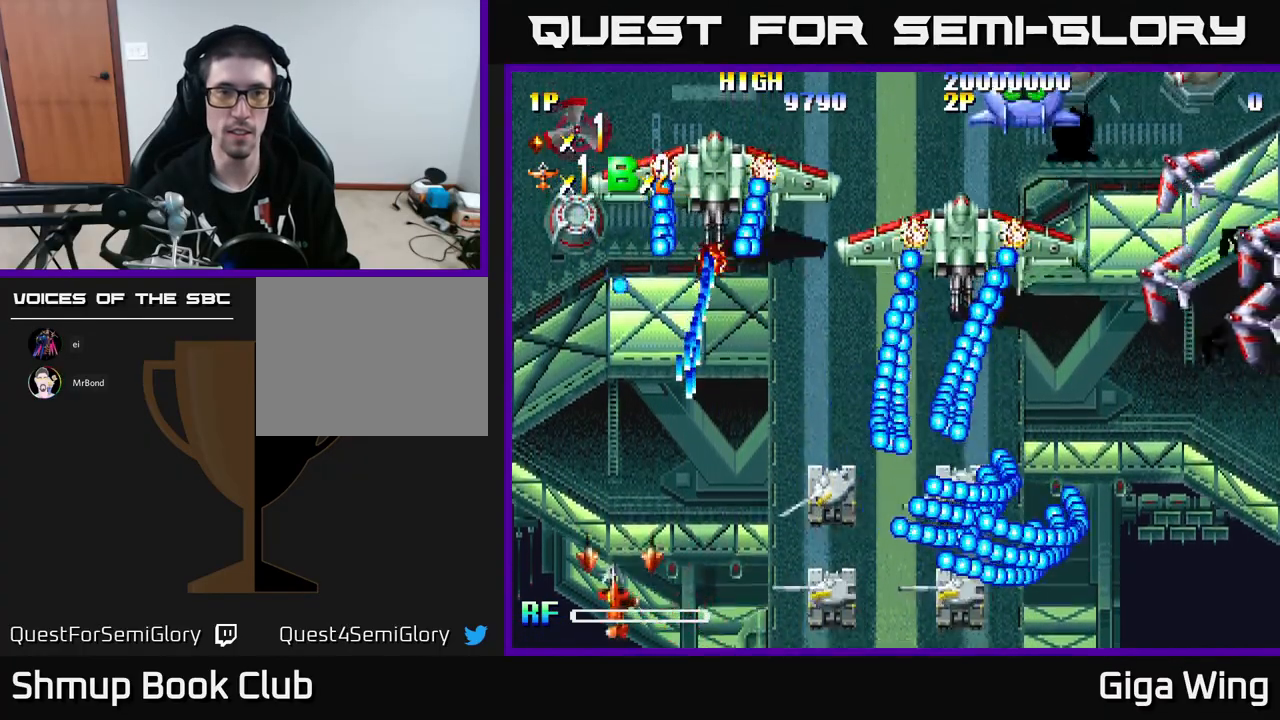
{"buttons": [], "left_stick": "center", "events": [[33, "DPAD_LEFT", "up"]]}